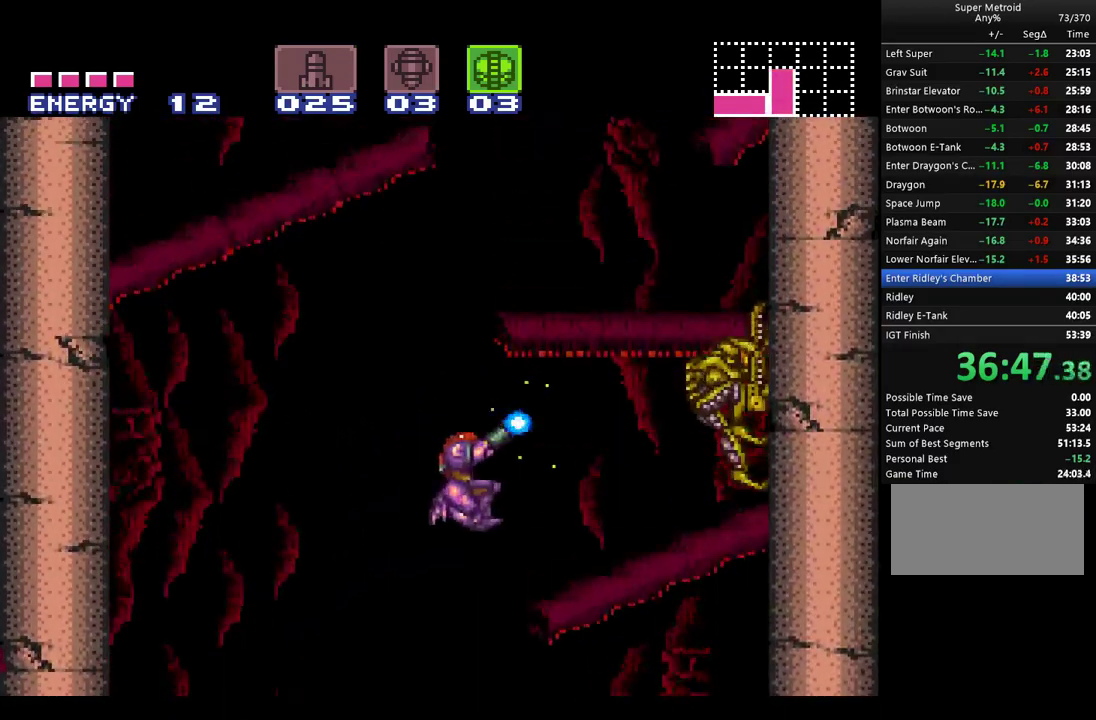
Gameplay with a controller (Nintendo layout); each line is a JSON object with the inputs held at the frame after it. "events" lists button and stick changes between this image and that frame as [ms after this image, input, new state], when the widget could be followed in between. Not read: L3 R3 SELECT.
{"buttons": ["DPAD_RIGHT"], "events": [[417, "Y", "up"], [467, "R1", "up"]]}
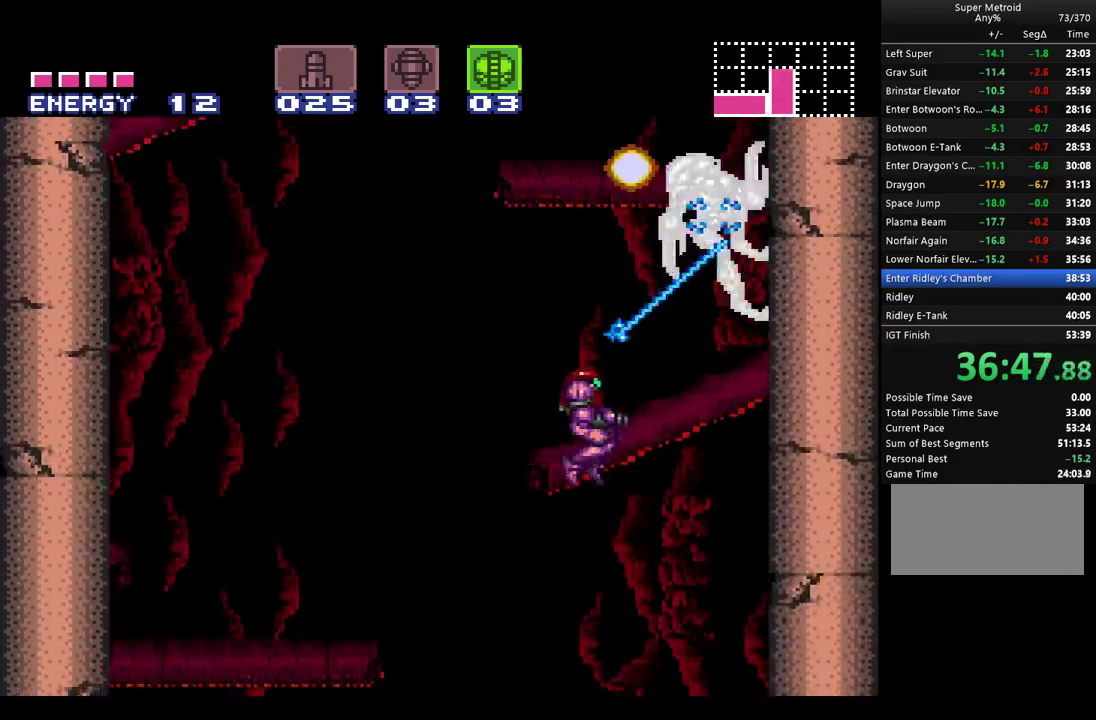
{"buttons": ["A"], "events": [[33, "DPAD_RIGHT", "up"], [100, "A", "down"]]}
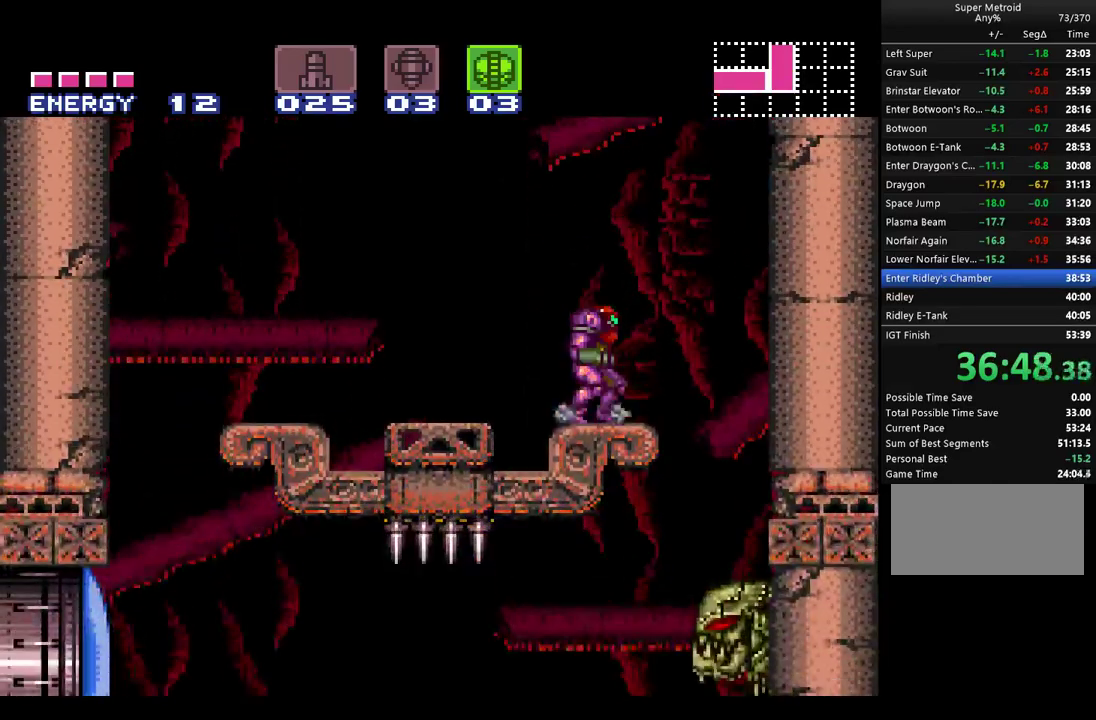
{"buttons": ["A"], "events": []}
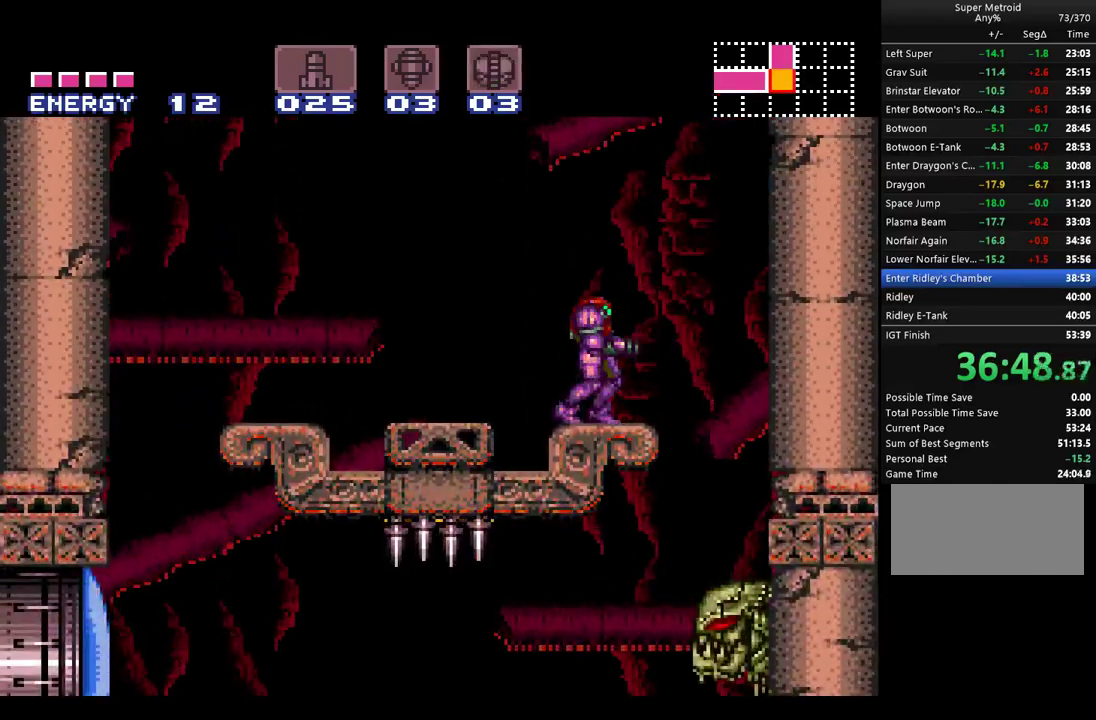
{"buttons": ["A"], "events": []}
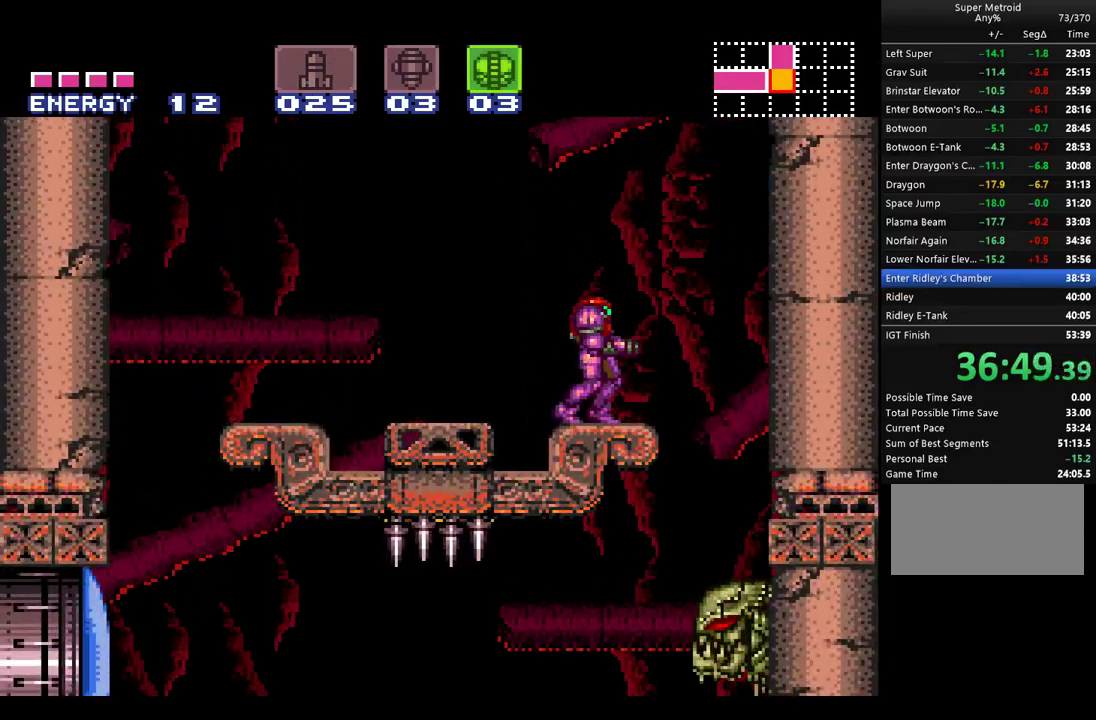
{"buttons": ["A", "B", "DPAD_RIGHT"], "events": [[117, "DPAD_RIGHT", "down"], [250, "B", "down"]]}
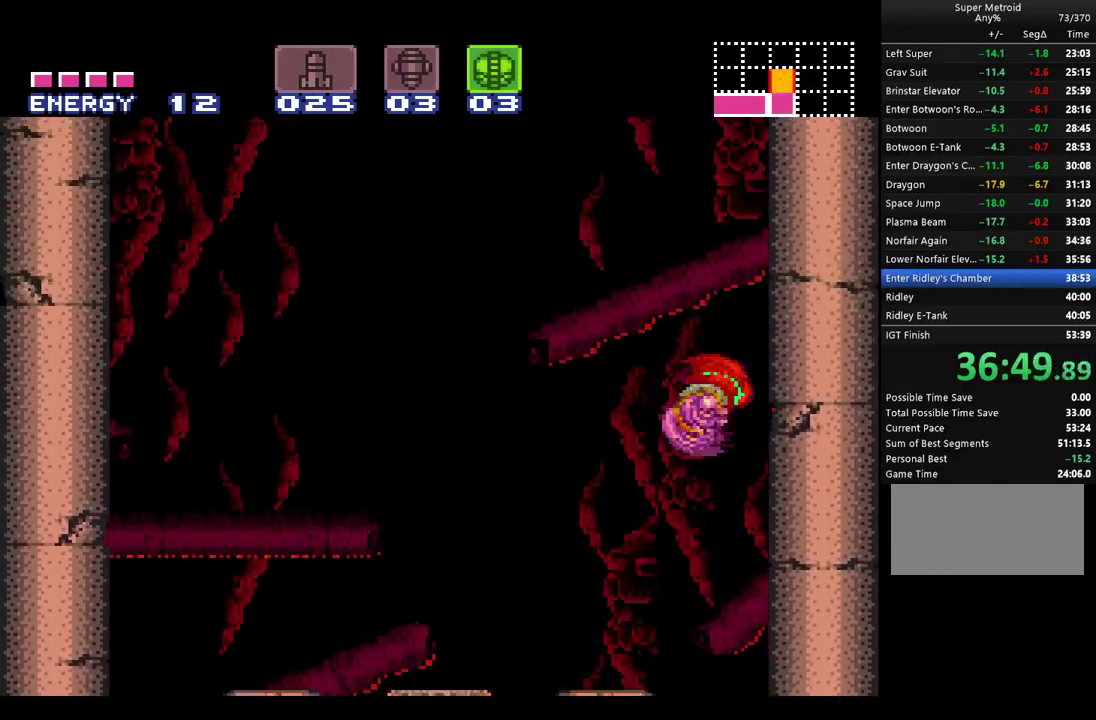
{"buttons": ["A", "B", "DPAD_LEFT"], "events": [[183, "B", "up"], [183, "DPAD_RIGHT", "up"], [283, "DPAD_LEFT", "down"], [317, "B", "down"]]}
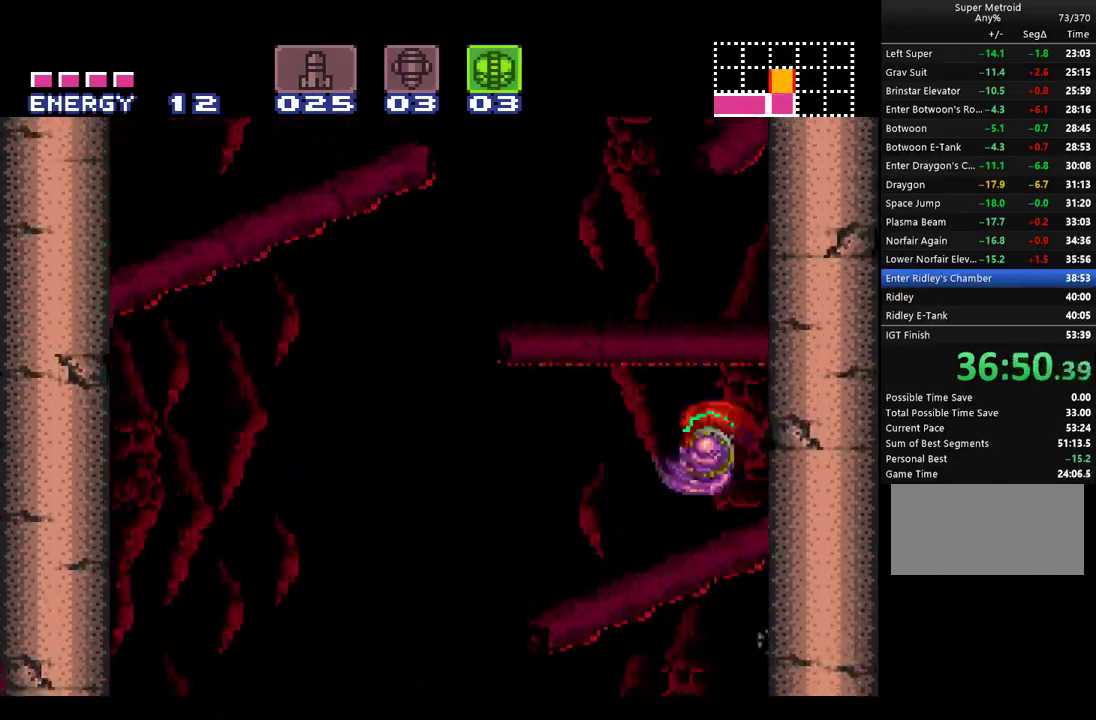
{"buttons": ["A", "B"], "events": [[433, "DPAD_LEFT", "up"]]}
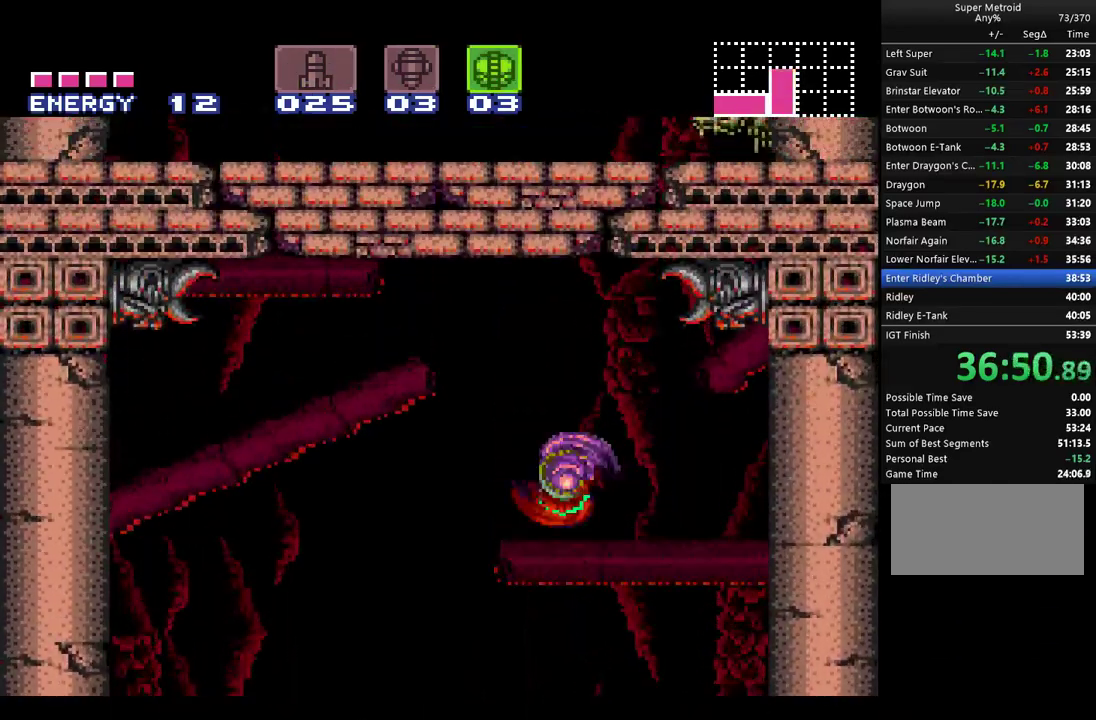
{"buttons": ["A", "X", "Y"], "events": [[33, "DPAD_DOWN", "down"], [250, "DPAD_DOWN", "up"], [350, "Y", "down"], [417, "X", "down"], [500, "B", "up"]]}
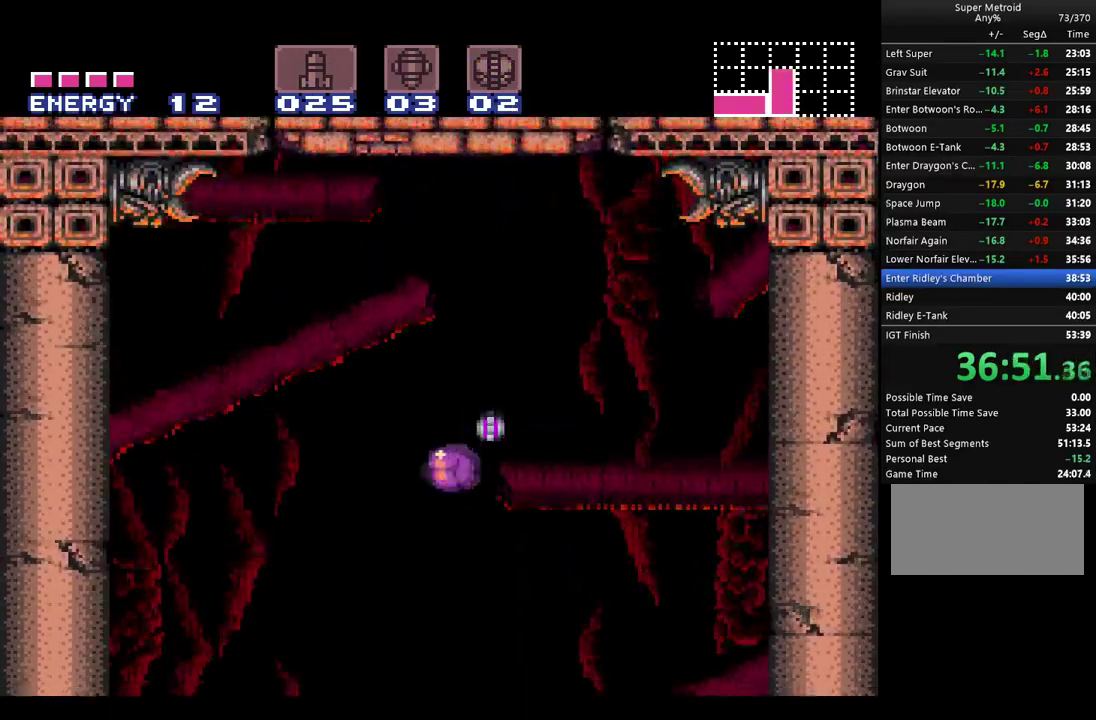
{"buttons": ["A", "DPAD_UP"], "events": [[33, "Y", "up"], [100, "X", "up"], [217, "DPAD_LEFT", "down"], [350, "DPAD_LEFT", "up"], [400, "DPAD_UP", "down"]]}
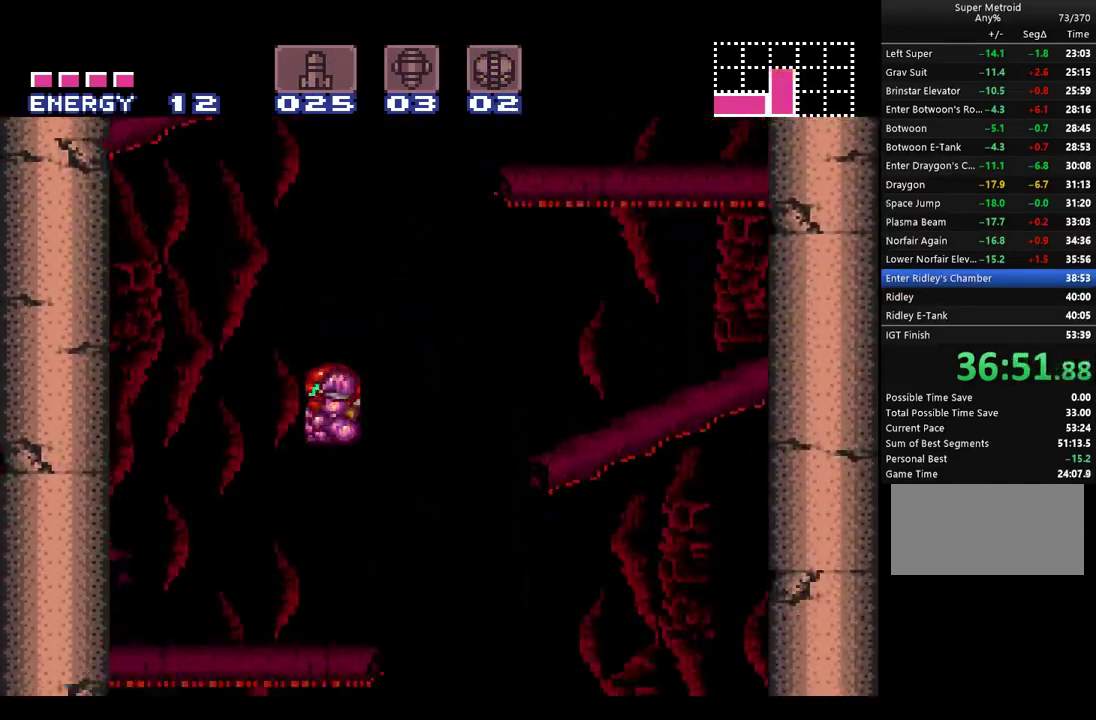
{"buttons": ["A"], "events": [[33, "DPAD_UP", "up"], [317, "DPAD_RIGHT", "down"], [467, "DPAD_RIGHT", "up"]]}
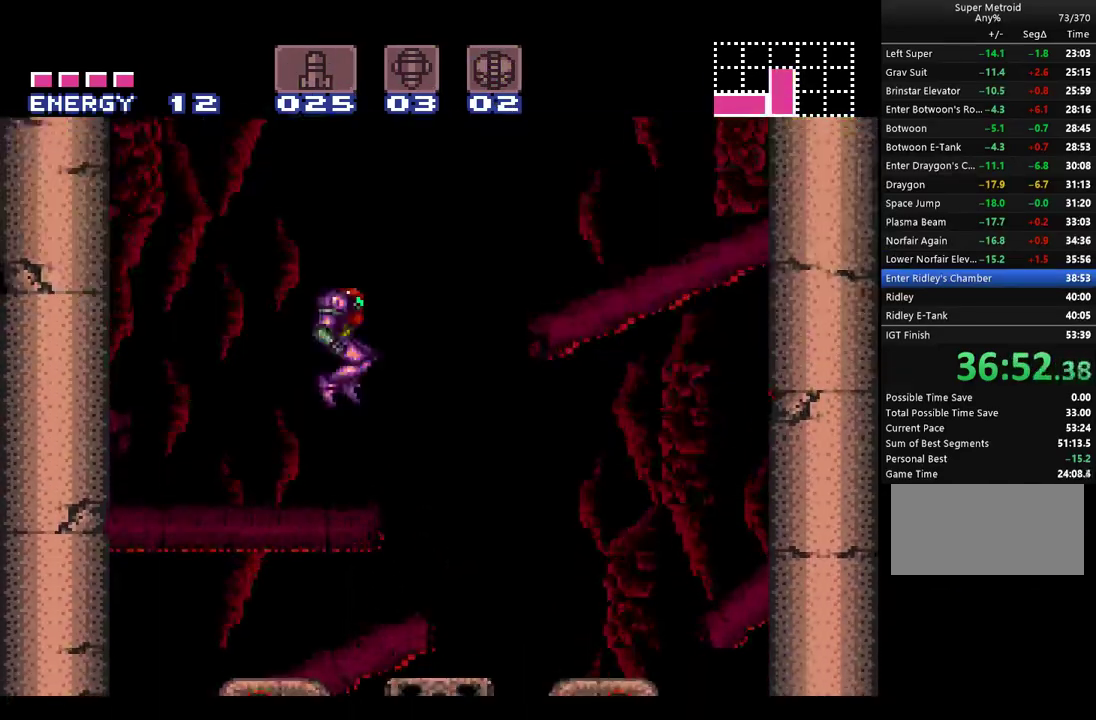
{"buttons": ["A", "DPAD_RIGHT"], "events": [[317, "DPAD_RIGHT", "down"]]}
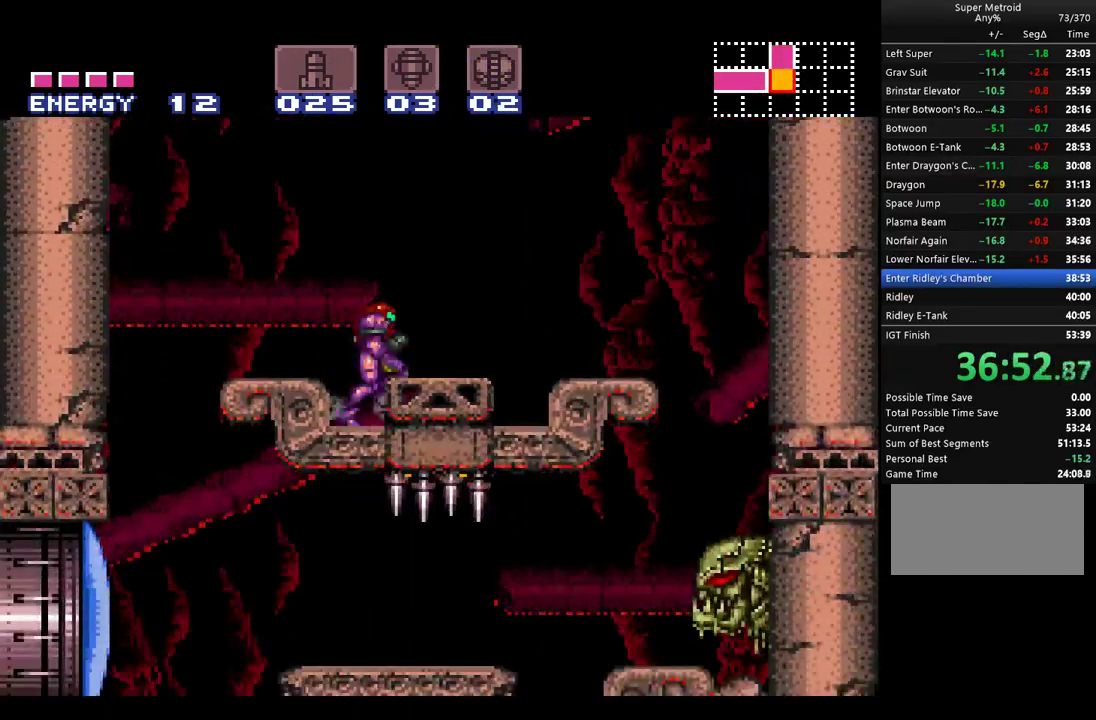
{"buttons": ["A", "B"], "events": [[100, "B", "down"], [350, "DPAD_RIGHT", "up"]]}
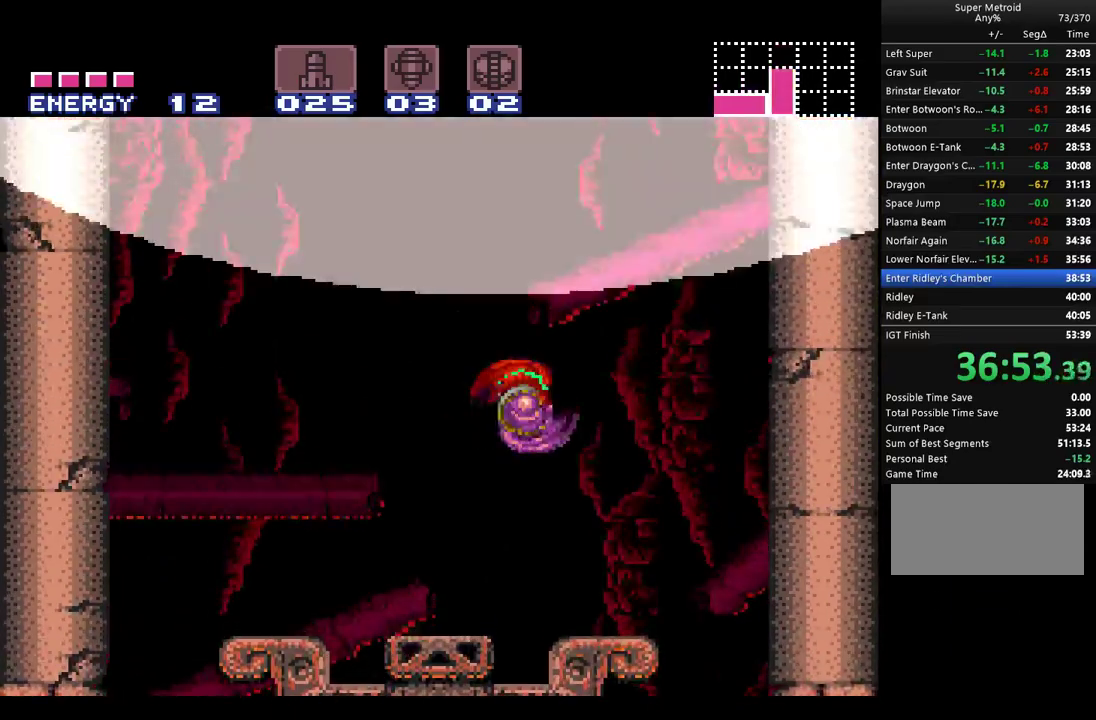
{"buttons": ["A", "B", "DPAD_LEFT"], "events": [[67, "DPAD_LEFT", "down"]]}
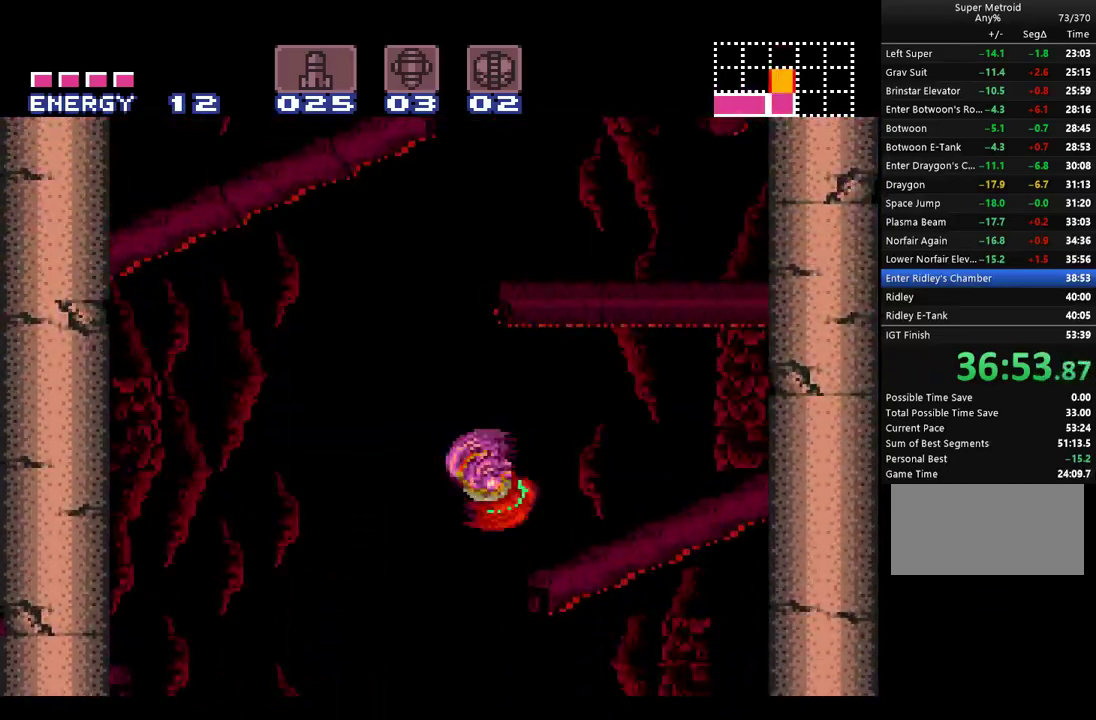
{"buttons": ["A", "DPAD_RIGHT"], "events": [[100, "B", "up"], [317, "DPAD_LEFT", "up"], [433, "DPAD_RIGHT", "down"]]}
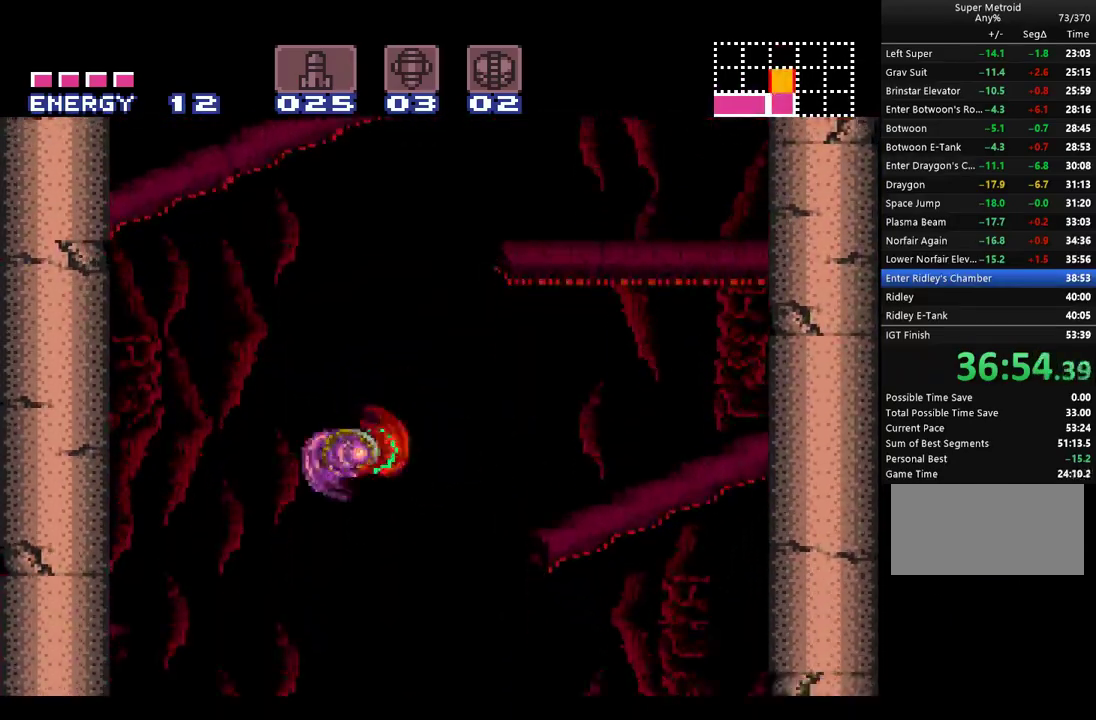
{"buttons": ["A", "B", "DPAD_LEFT"], "events": [[33, "B", "down"], [100, "DPAD_RIGHT", "up"], [350, "DPAD_LEFT", "down"]]}
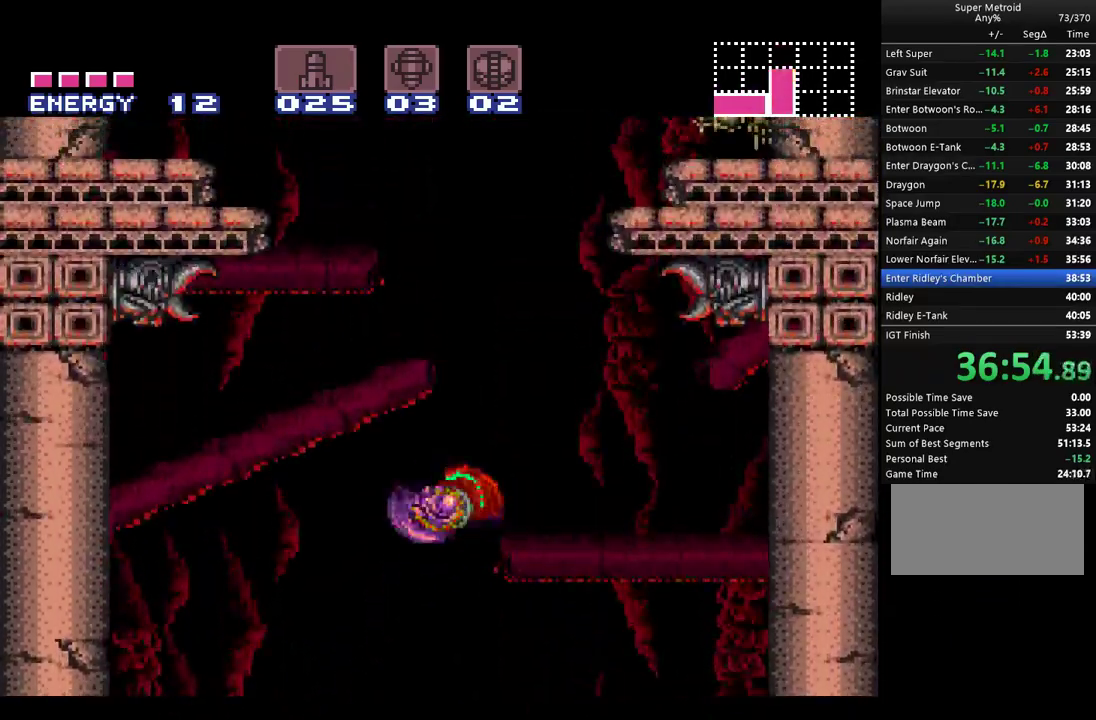
{"buttons": ["A", "DPAD_RIGHT"], "events": [[117, "B", "up"], [317, "DPAD_LEFT", "up"], [400, "DPAD_RIGHT", "down"]]}
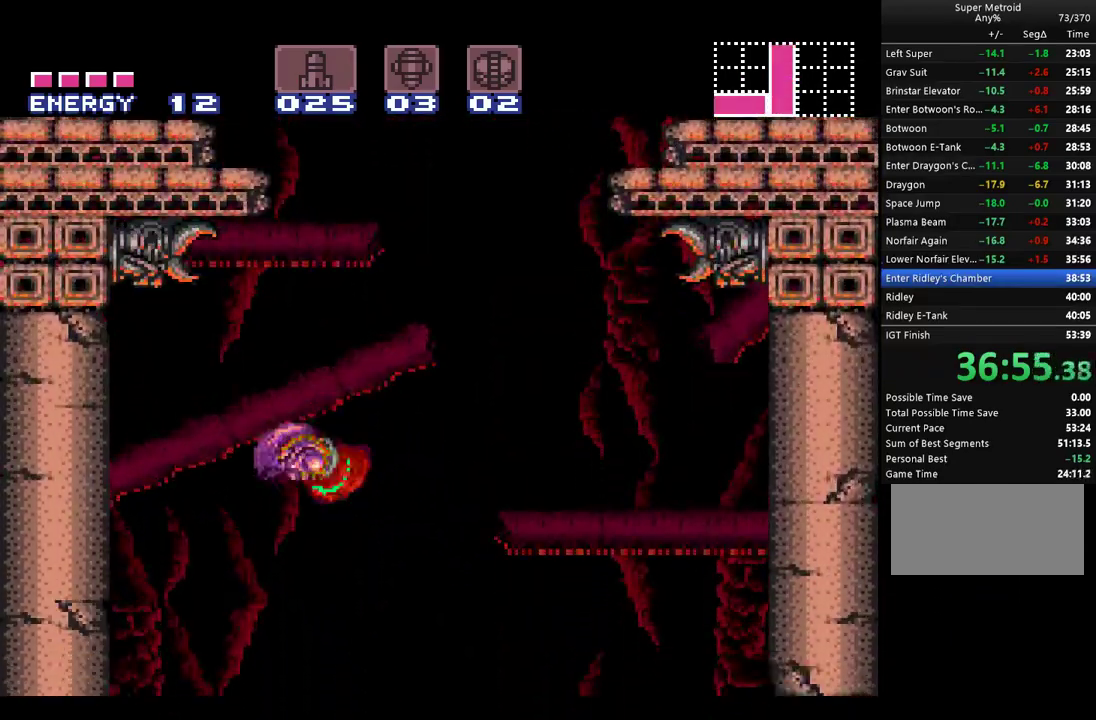
{"buttons": ["A", "B", "DPAD_LEFT"], "events": [[33, "B", "down"], [67, "DPAD_RIGHT", "up"], [250, "DPAD_LEFT", "down"]]}
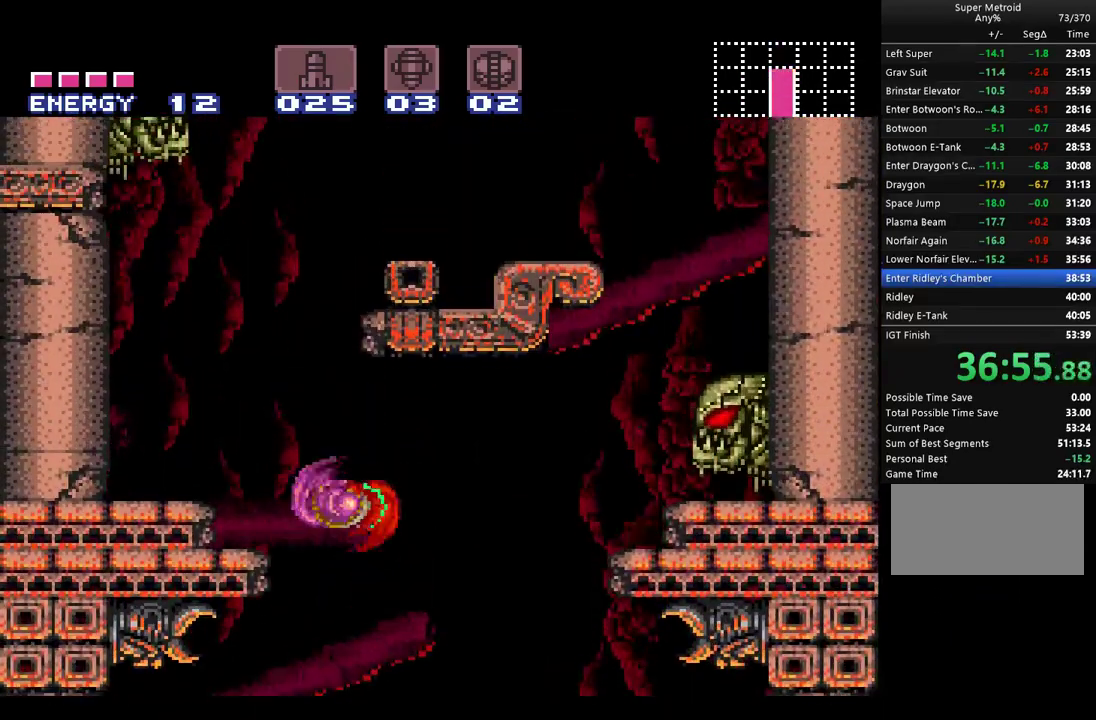
{"buttons": ["A", "B", "DPAD_RIGHT"], "events": [[100, "B", "up"], [150, "L1", "down"], [350, "L1", "up"], [367, "DPAD_LEFT", "up"], [433, "DPAD_RIGHT", "down"], [500, "B", "down"]]}
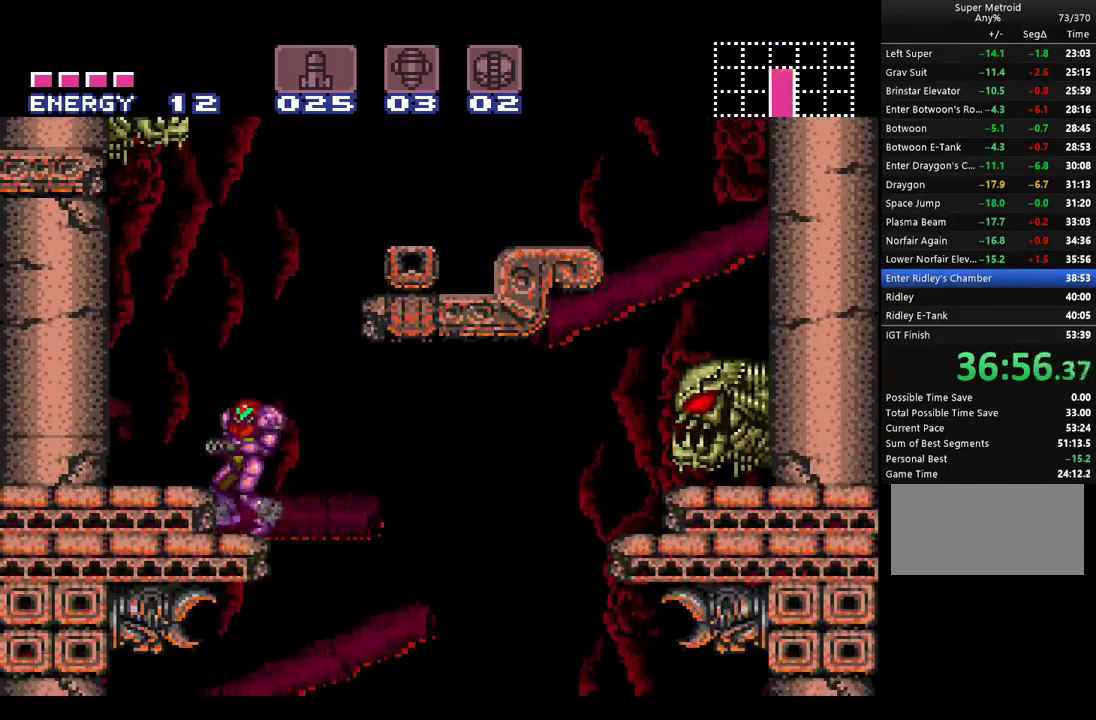
{"buttons": ["A", "L1", "DPAD_RIGHT"], "events": [[350, "B", "up"], [417, "L1", "down"]]}
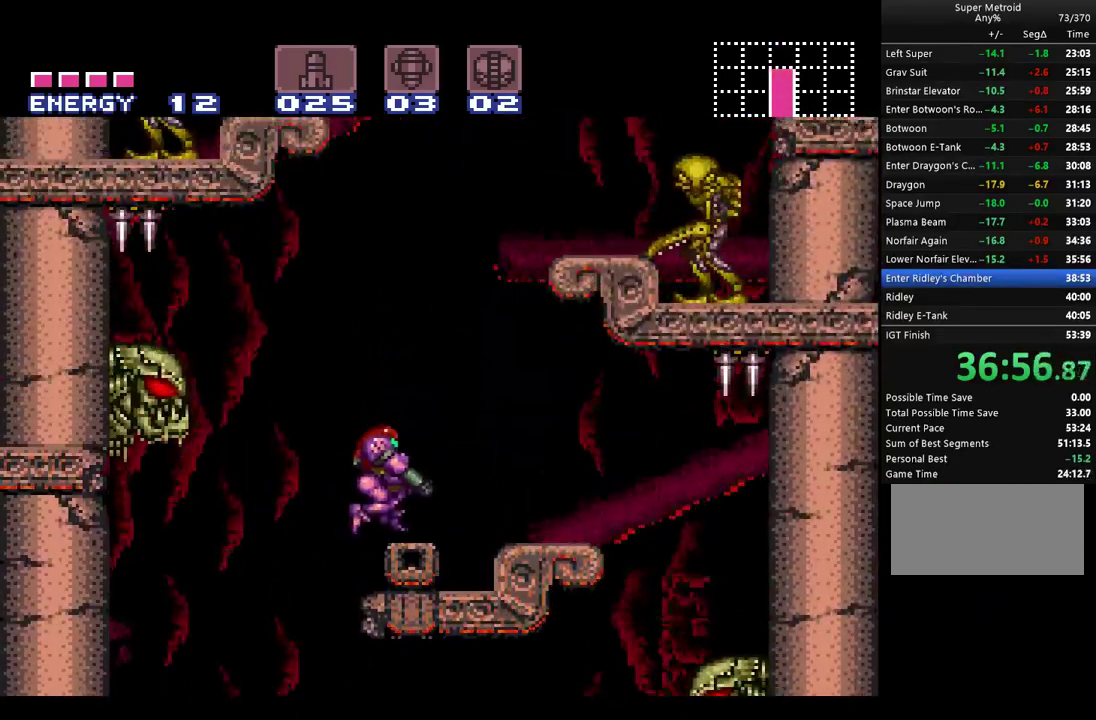
{"buttons": ["A", "B", "DPAD_LEFT"], "events": [[33, "L1", "up"], [217, "B", "down"], [283, "DPAD_RIGHT", "up"], [367, "DPAD_LEFT", "down"]]}
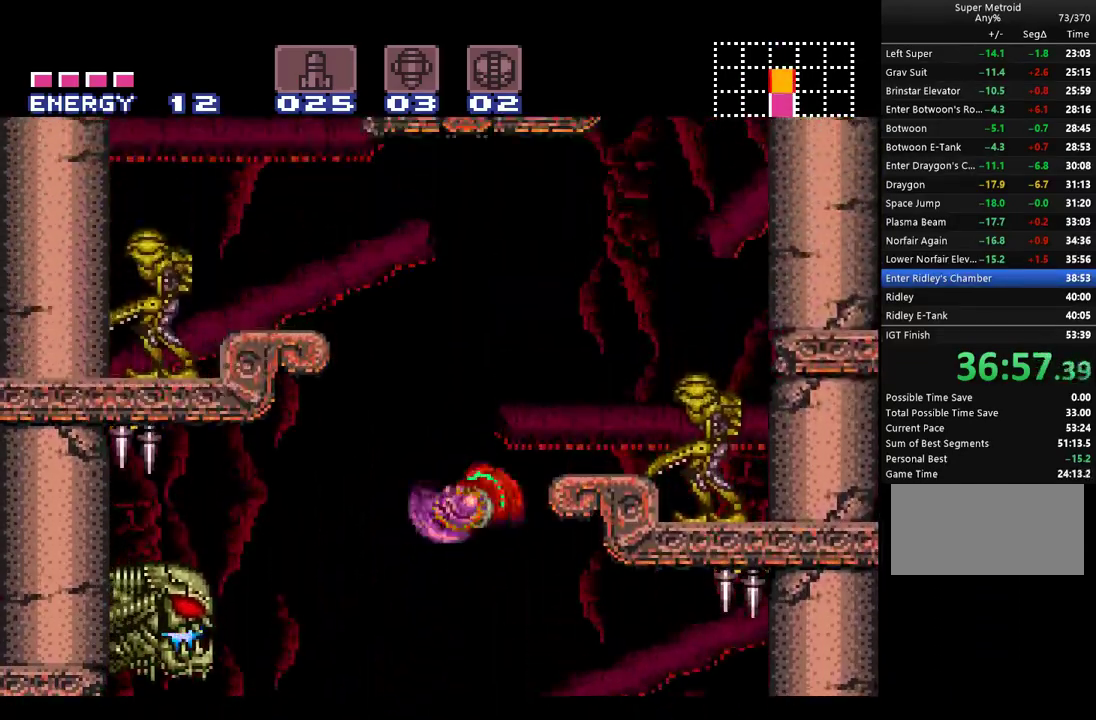
{"buttons": ["A", "L1", "DPAD_LEFT"], "events": [[367, "B", "up"], [400, "L1", "down"]]}
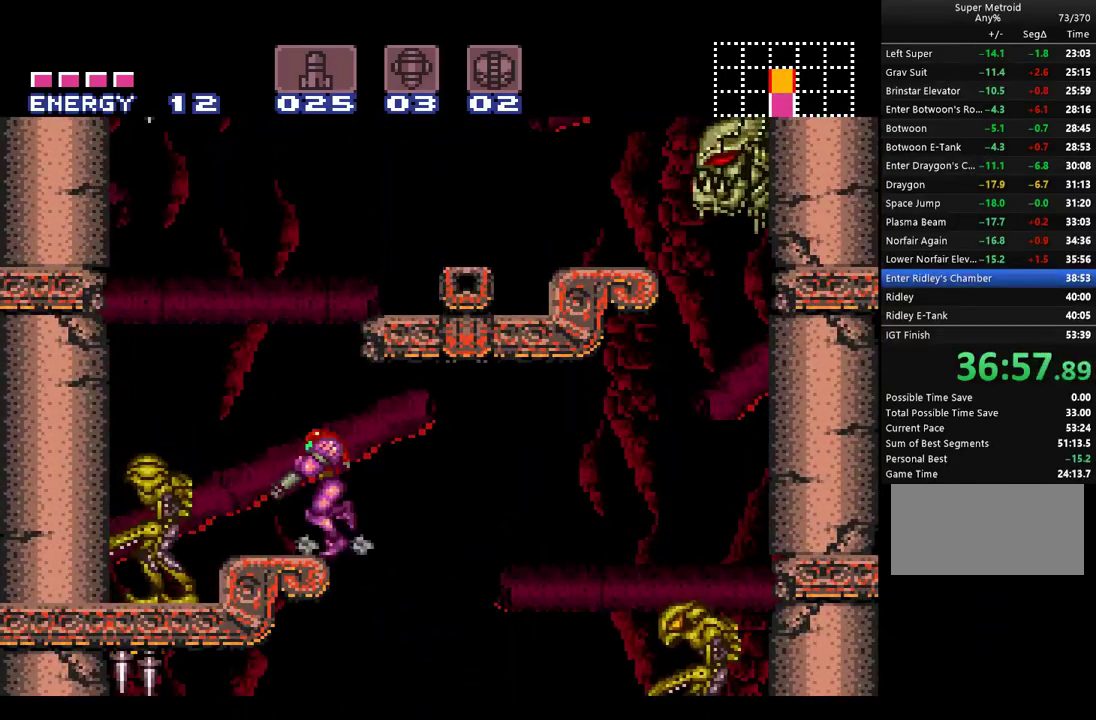
{"buttons": ["A", "L1", "DPAD_RIGHT"], "events": [[67, "L1", "up"], [117, "B", "down"], [117, "DPAD_LEFT", "up"], [183, "DPAD_RIGHT", "down"], [433, "B", "up"], [500, "L1", "down"]]}
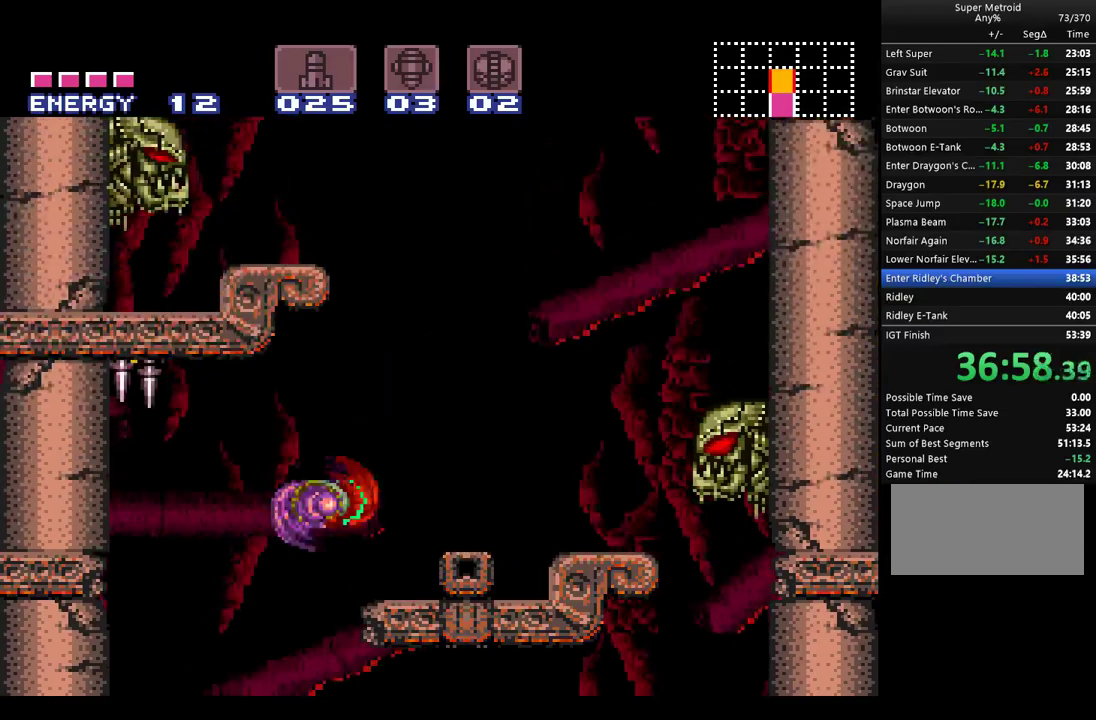
{"buttons": ["A", "B", "DPAD_LEFT"], "events": [[117, "L1", "up"], [317, "B", "down"], [317, "DPAD_RIGHT", "up"], [417, "DPAD_LEFT", "down"]]}
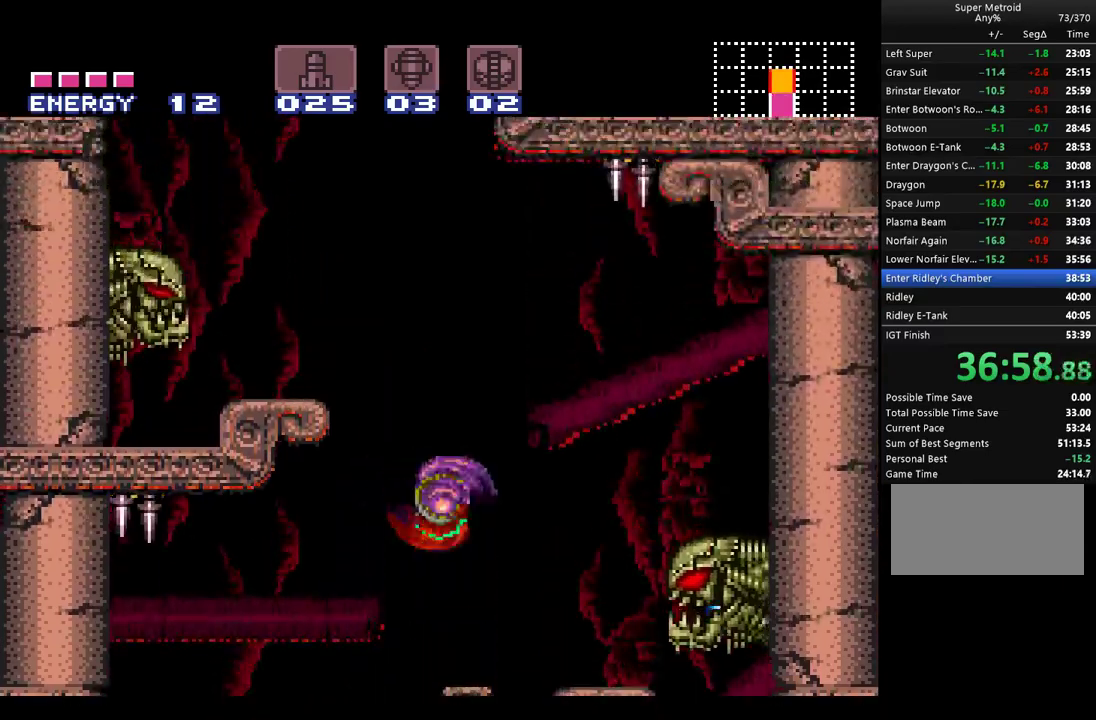
{"buttons": ["A", "DPAD_LEFT"], "events": [[283, "B", "up"], [283, "L1", "down"], [400, "L1", "up"]]}
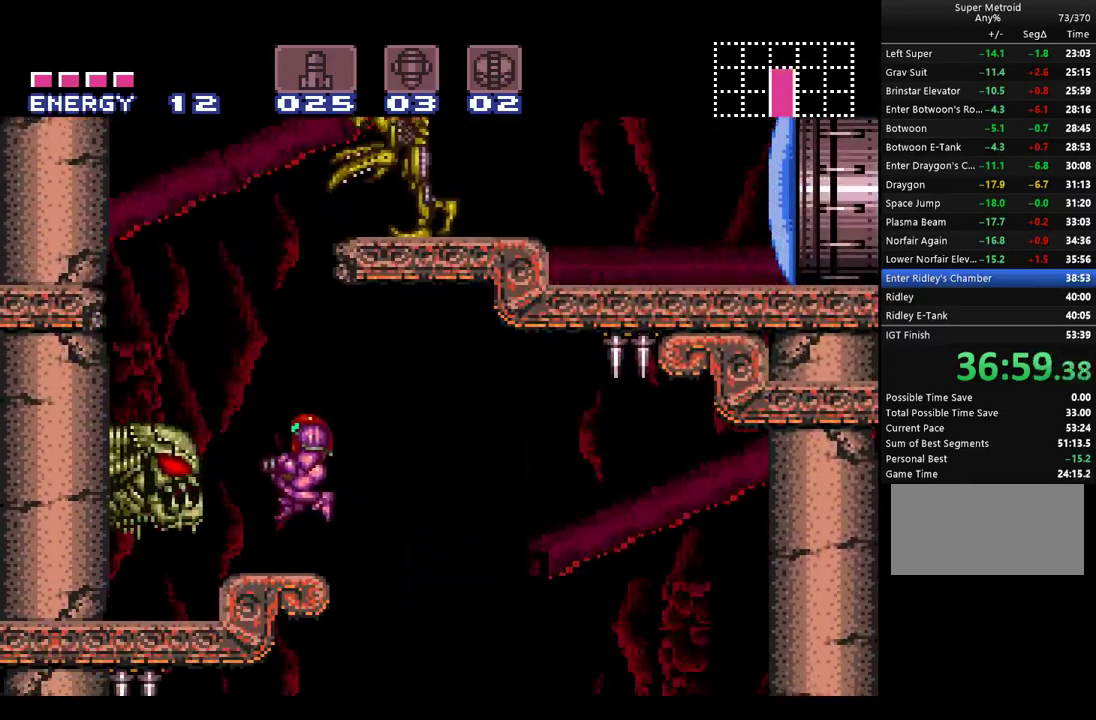
{"buttons": ["A", "DPAD_LEFT"], "events": [[167, "B", "down"], [400, "B", "up"]]}
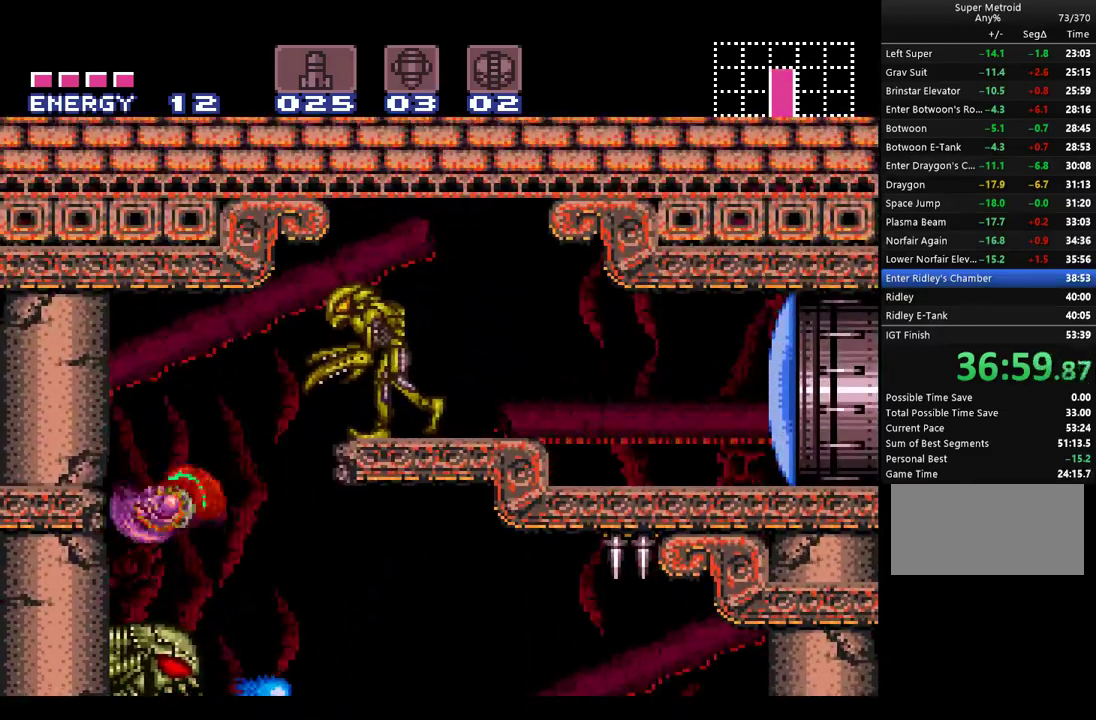
{"buttons": ["Y"], "events": [[67, "DPAD_LEFT", "up"], [100, "A", "up"], [100, "Y", "down"], [150, "DPAD_RIGHT", "down"], [250, "DPAD_RIGHT", "up"]]}
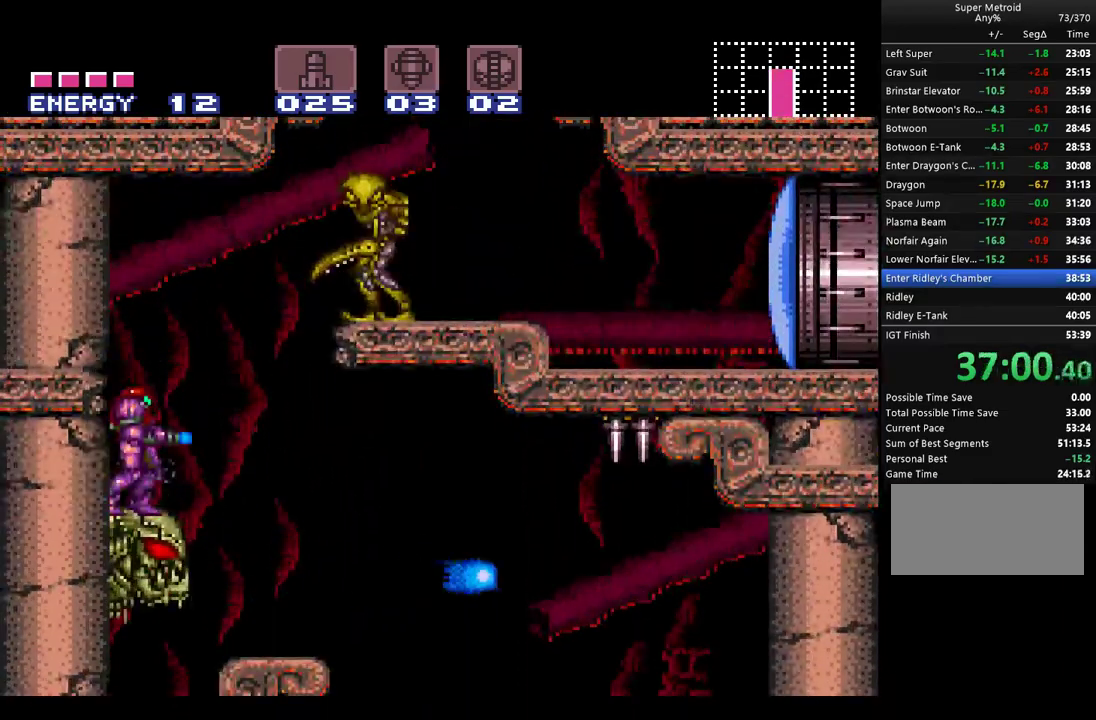
{"buttons": ["Y"], "events": []}
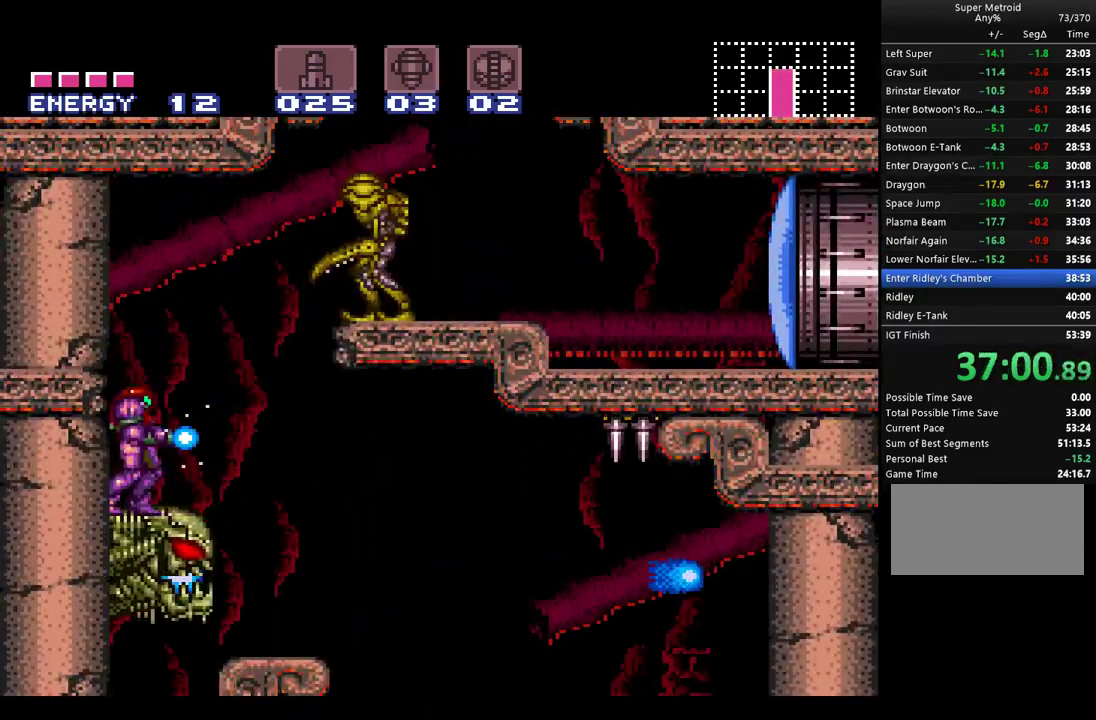
{"buttons": [], "events": [[217, "B", "down"], [433, "B", "up"], [433, "Y", "up"]]}